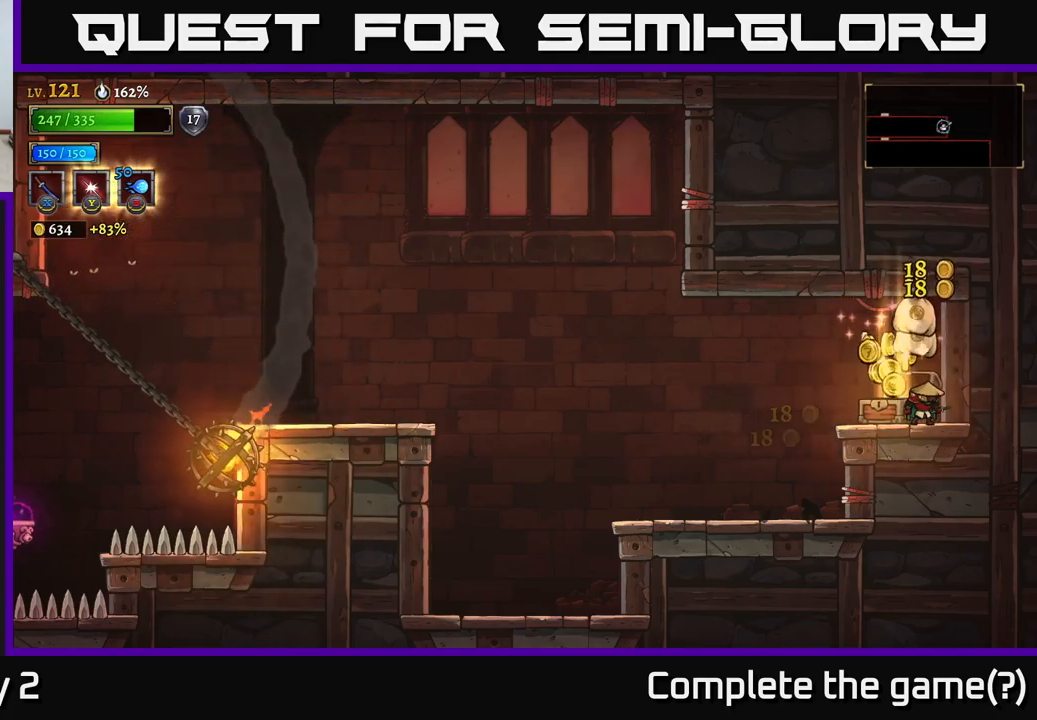
Gameplay with a controller (Xbox layout); each line is a JSON object with the inputs held at the frame after it. "events" lists button and stick changes between this image and that frame as [ms after this image, input, new state], when the widget could be followed in between.
{"buttons": [], "left_stick": "right", "right_stick": "center", "events": [[100, "left_stick", "right"], [233, "left_stick", "left"], [450, "left_stick", "right"]]}
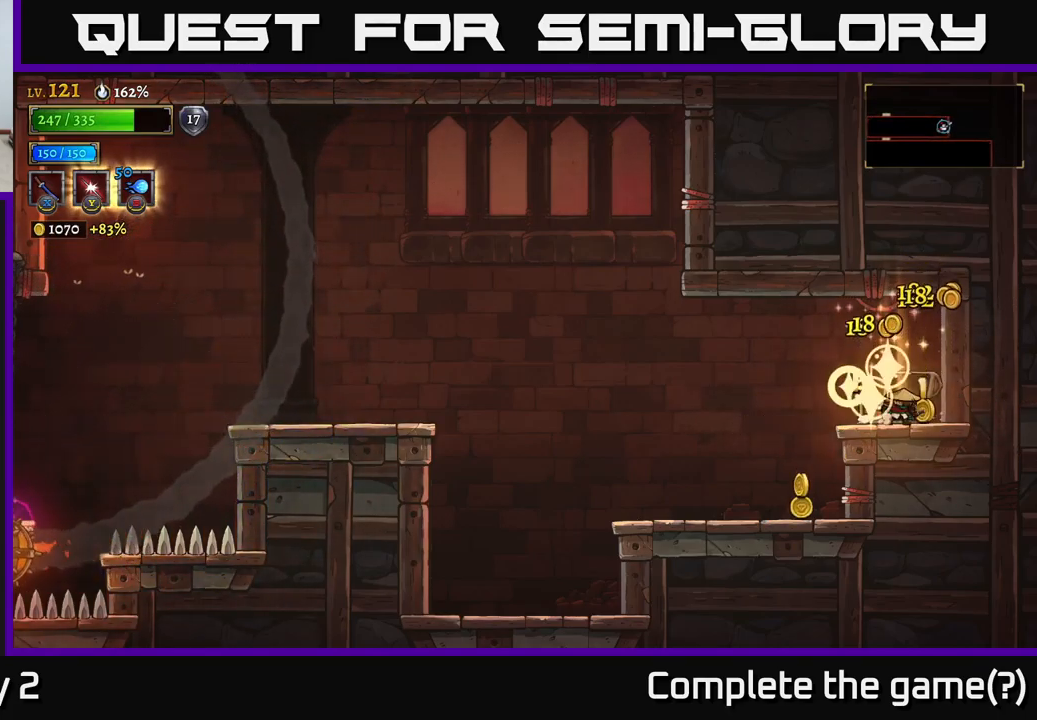
{"buttons": [], "left_stick": "left", "right_stick": "center", "events": [[116, "left_stick", "left"]]}
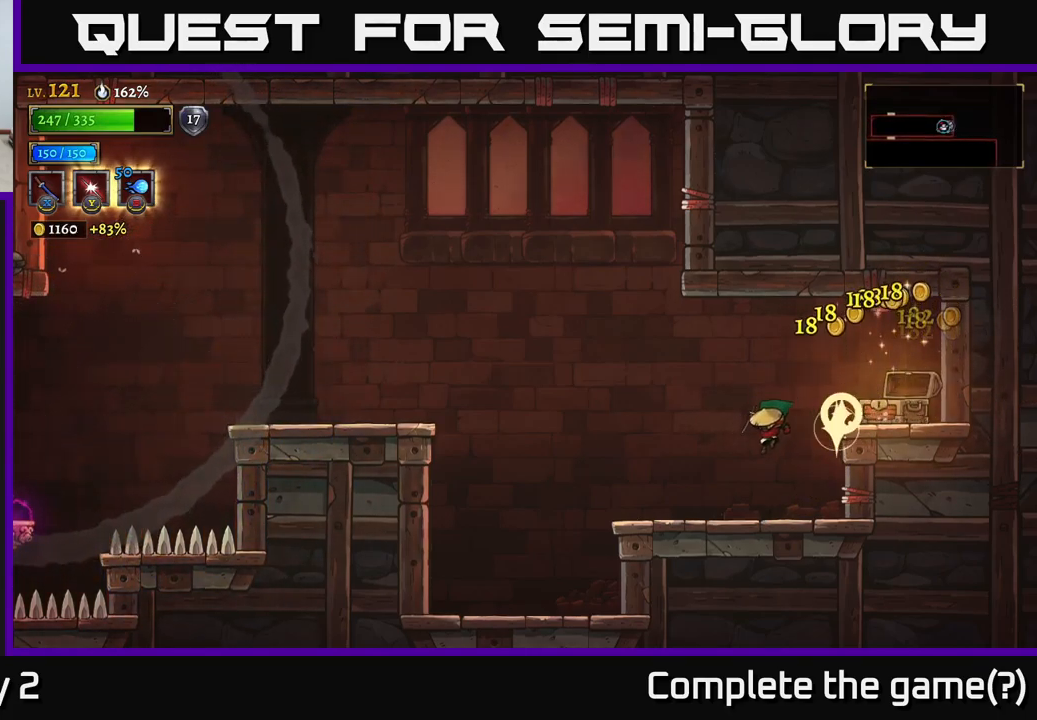
{"buttons": ["A"], "left_stick": "left", "right_stick": "center", "events": [[383, "A", "down"]]}
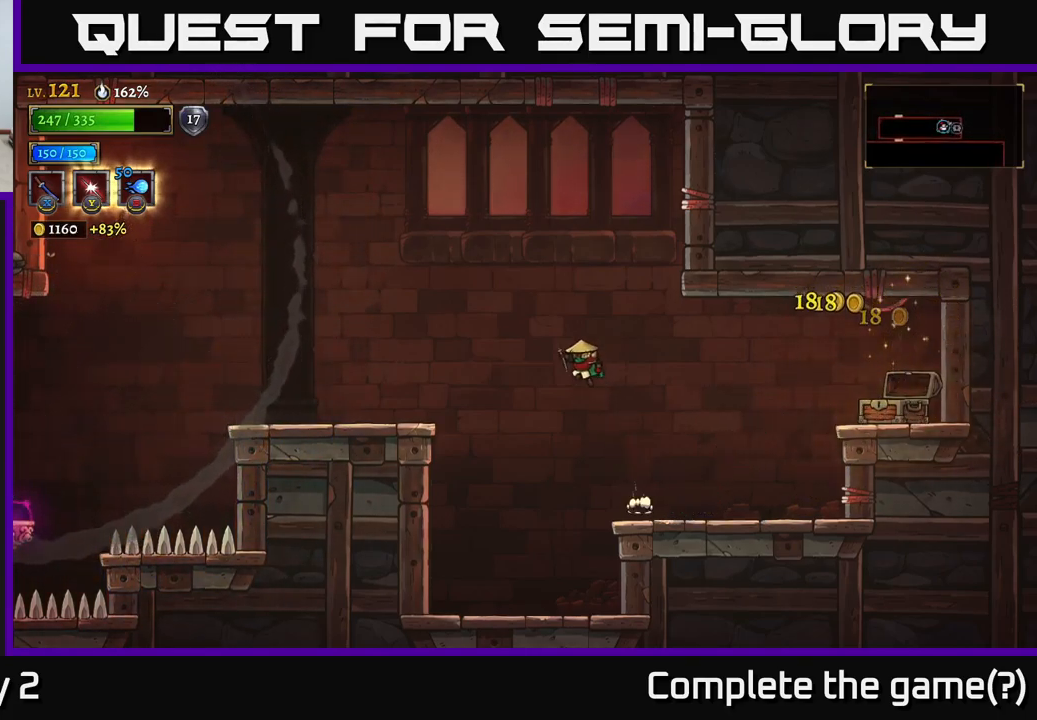
{"buttons": [], "left_stick": "left", "right_stick": "center", "events": [[250, "A", "up"]]}
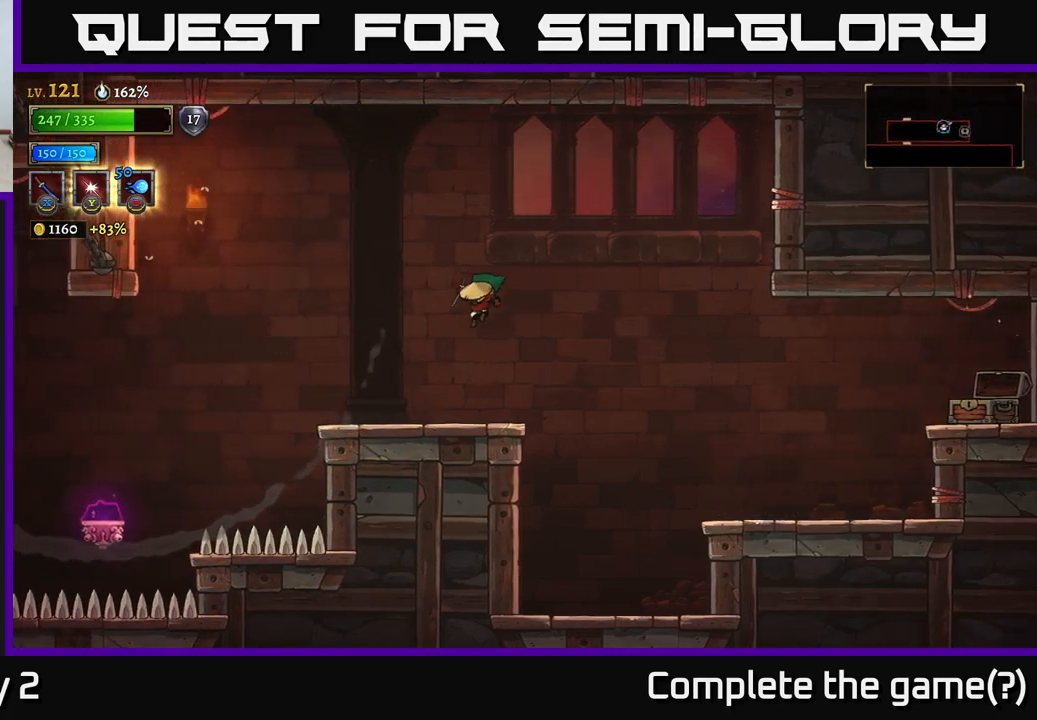
{"buttons": [], "left_stick": "left", "right_stick": "center", "events": [[366, "A", "down"], [416, "A", "up"]]}
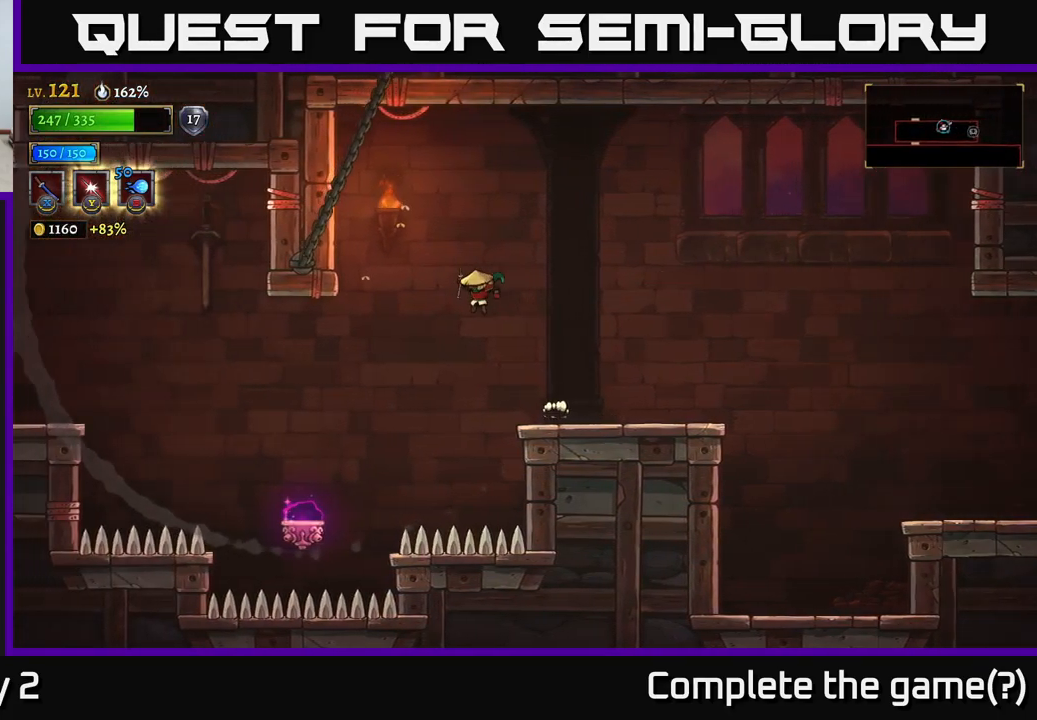
{"buttons": ["L2"], "left_stick": "left", "right_stick": "center", "events": [[266, "L2", "down"]]}
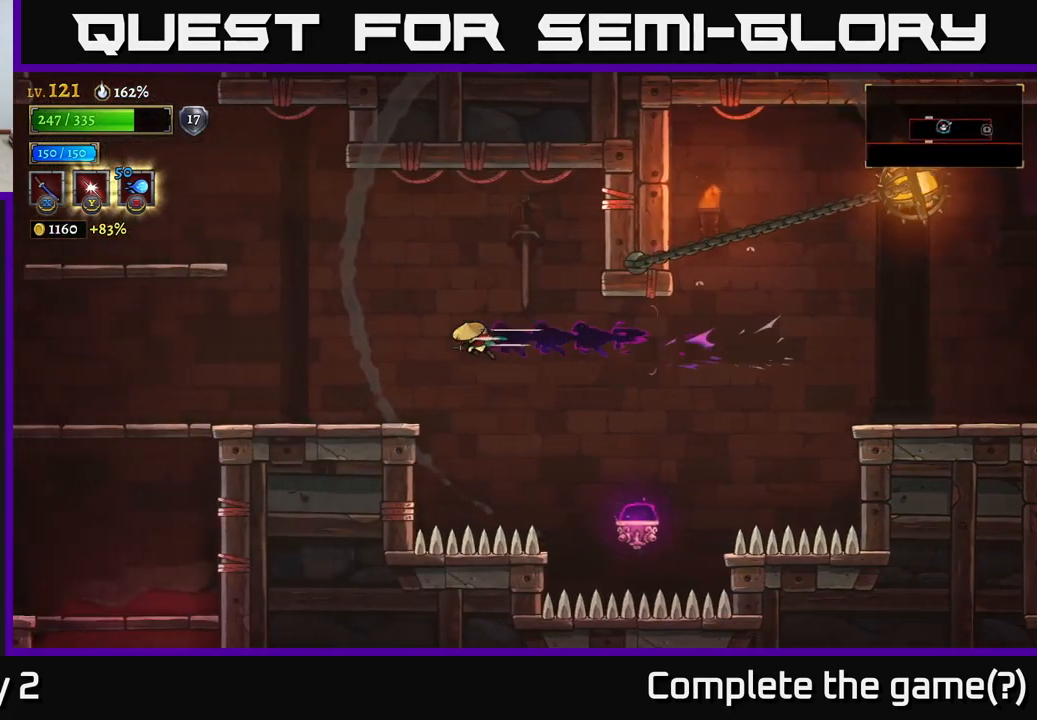
{"buttons": [], "left_stick": "left", "right_stick": "center", "events": [[233, "L2", "up"]]}
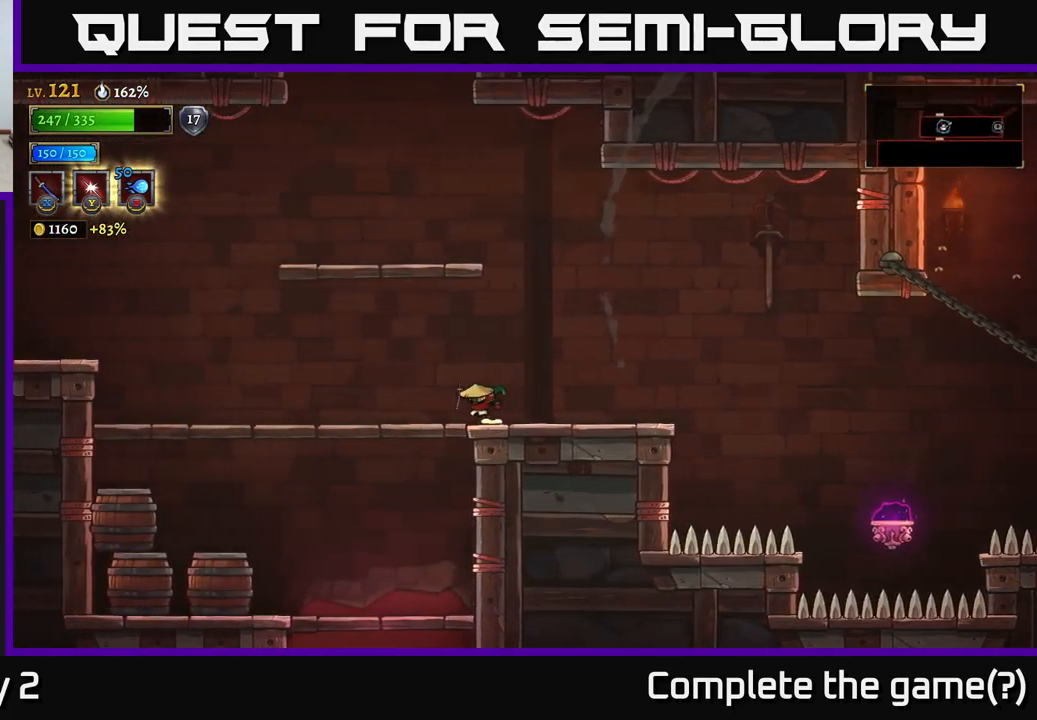
{"buttons": [], "left_stick": "down-left", "right_stick": "center", "events": [[233, "left_stick", "down-left"], [300, "A", "down"], [416, "A", "up"]]}
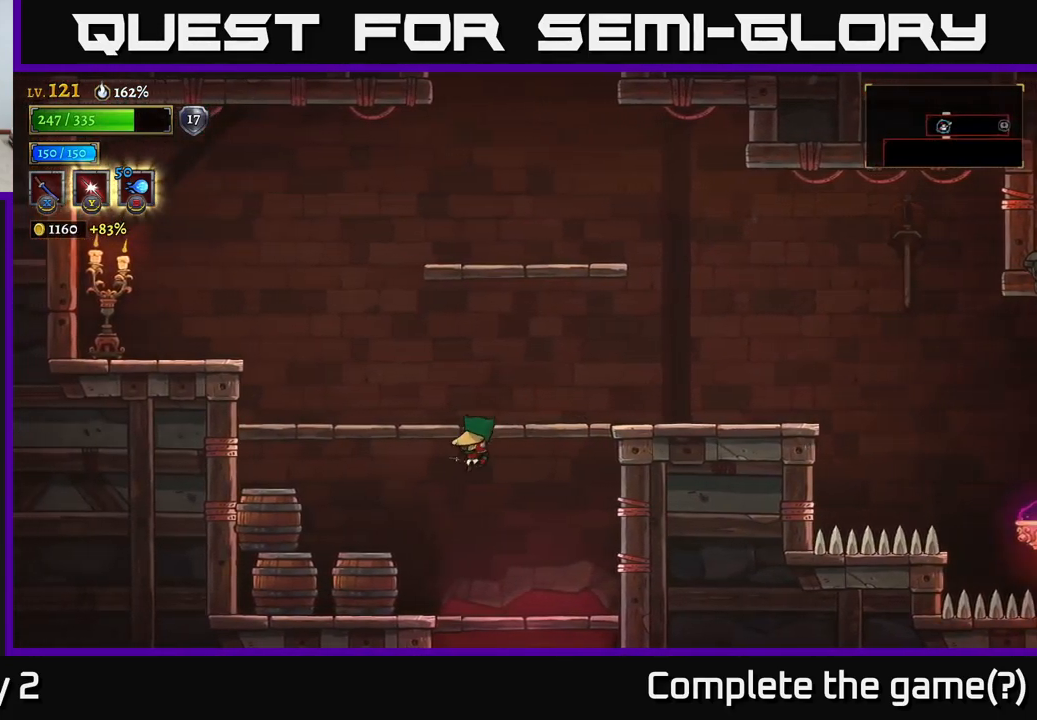
{"buttons": [], "left_stick": "left", "right_stick": "center", "events": [[16, "X", "down"], [116, "X", "up"], [250, "left_stick", "left"]]}
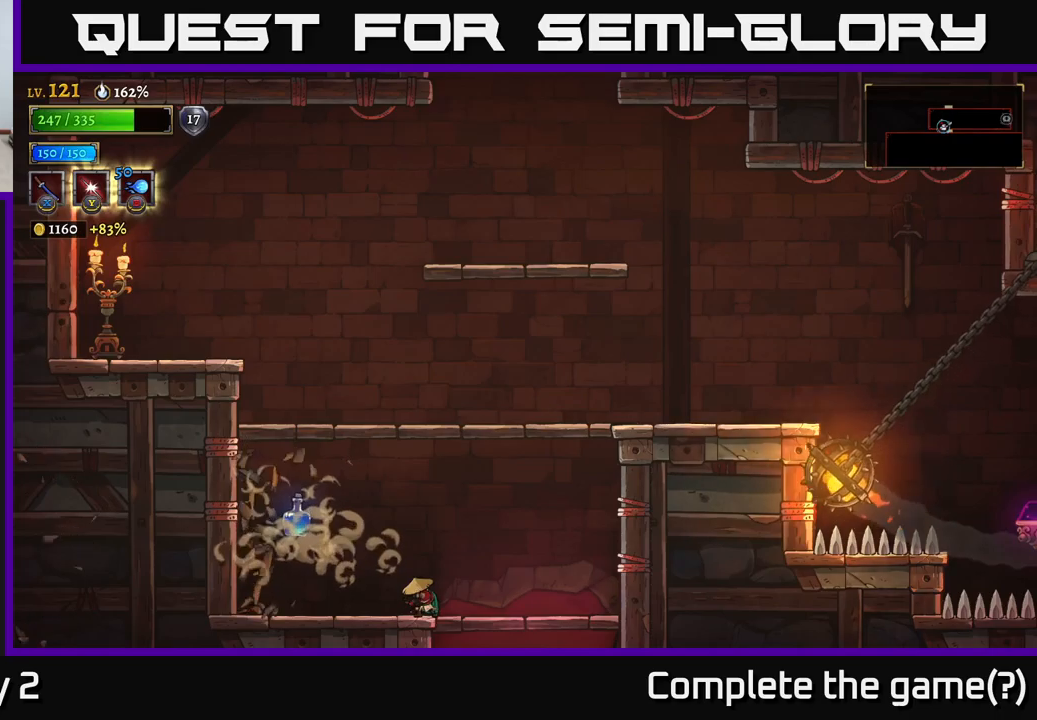
{"buttons": ["A"], "left_stick": "left", "right_stick": "center", "events": [[433, "A", "down"]]}
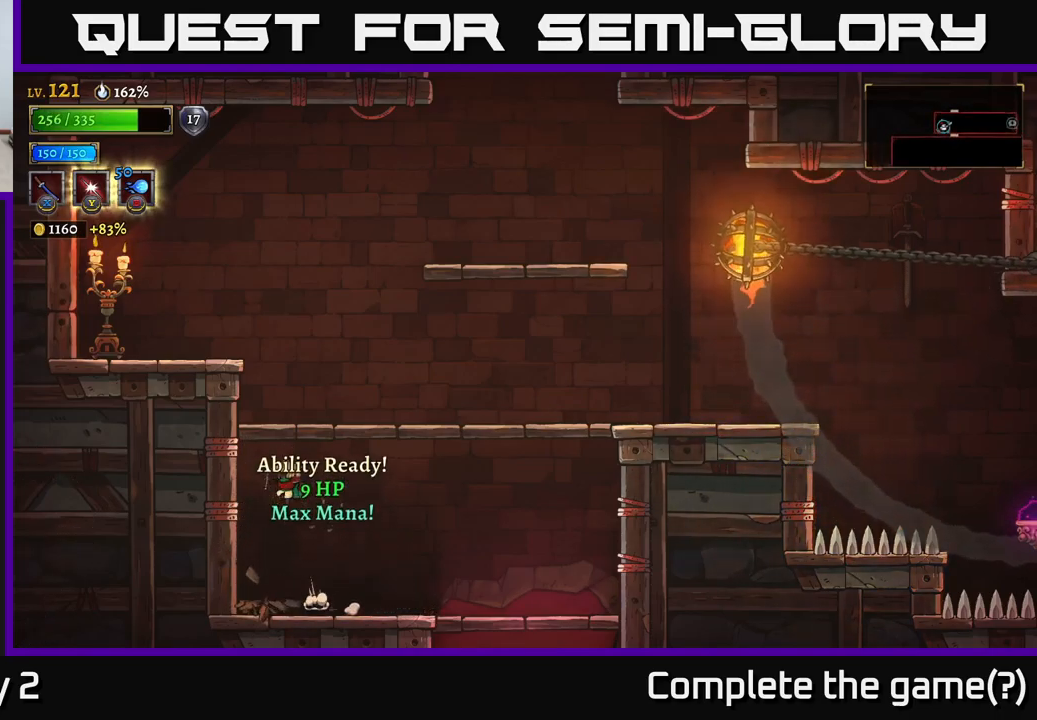
{"buttons": ["A"], "left_stick": "left", "right_stick": "center", "events": [[17, "left_stick", "center"], [217, "A", "up"], [267, "A", "down"], [300, "X", "down"], [300, "left_stick", "left"], [467, "X", "up"]]}
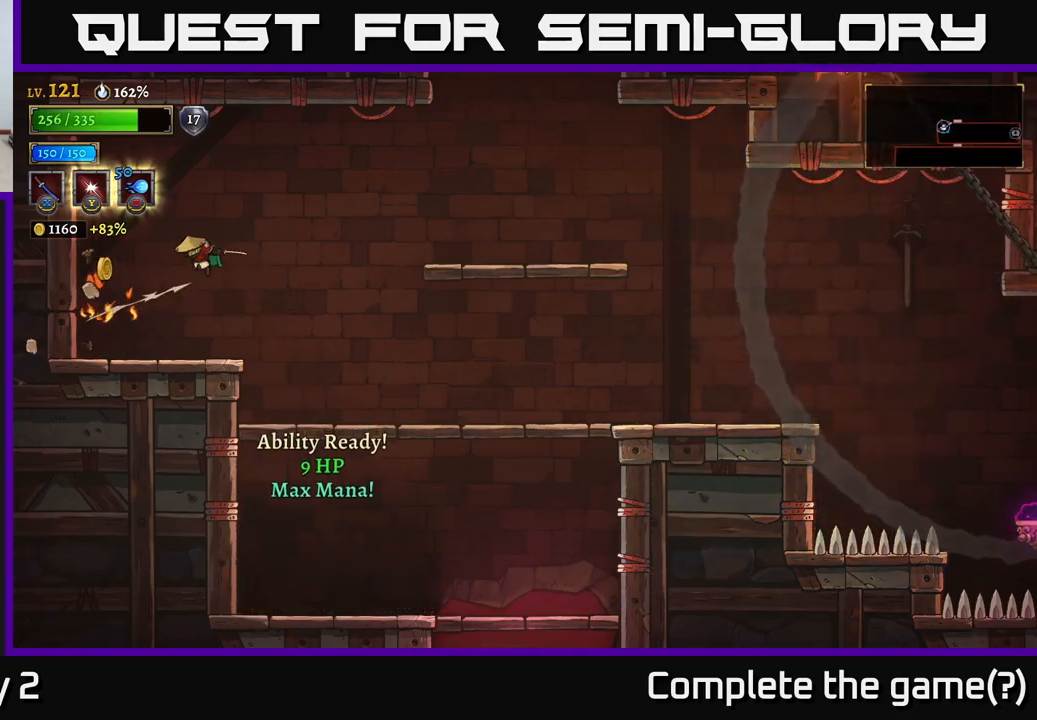
{"buttons": [], "left_stick": "right", "right_stick": "center", "events": [[33, "A", "up"], [350, "left_stick", "right"]]}
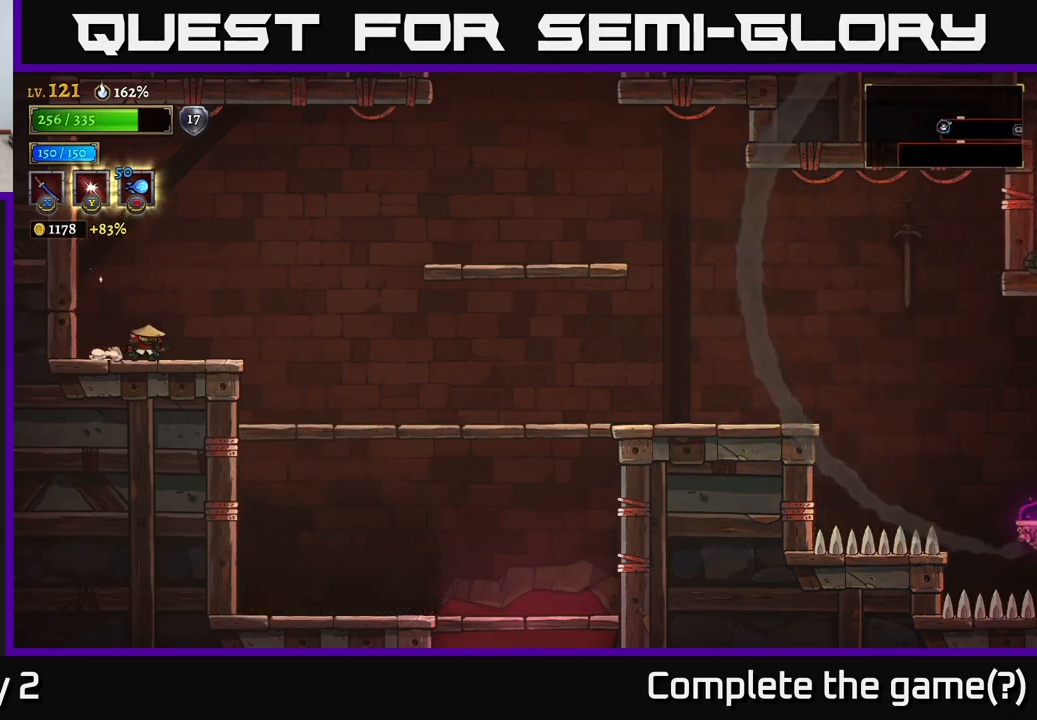
{"buttons": ["A"], "left_stick": "right", "right_stick": "center", "events": [[50, "A", "down"]]}
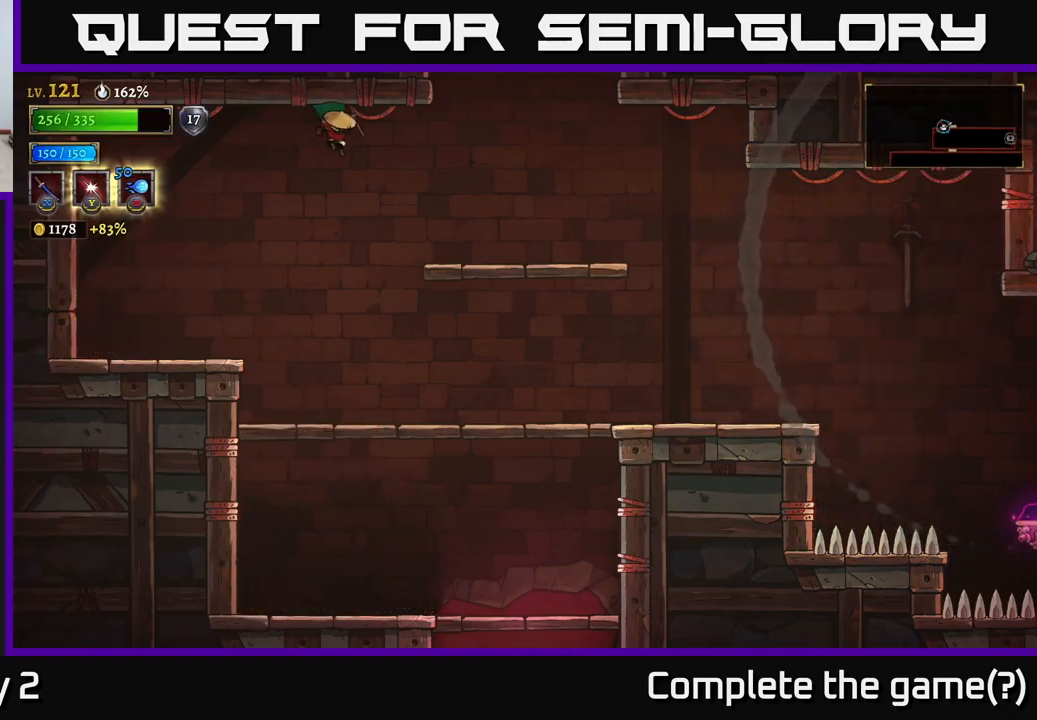
{"buttons": ["A"], "left_stick": "center", "right_stick": "center", "events": [[167, "A", "up"], [450, "A", "down"], [500, "left_stick", "center"]]}
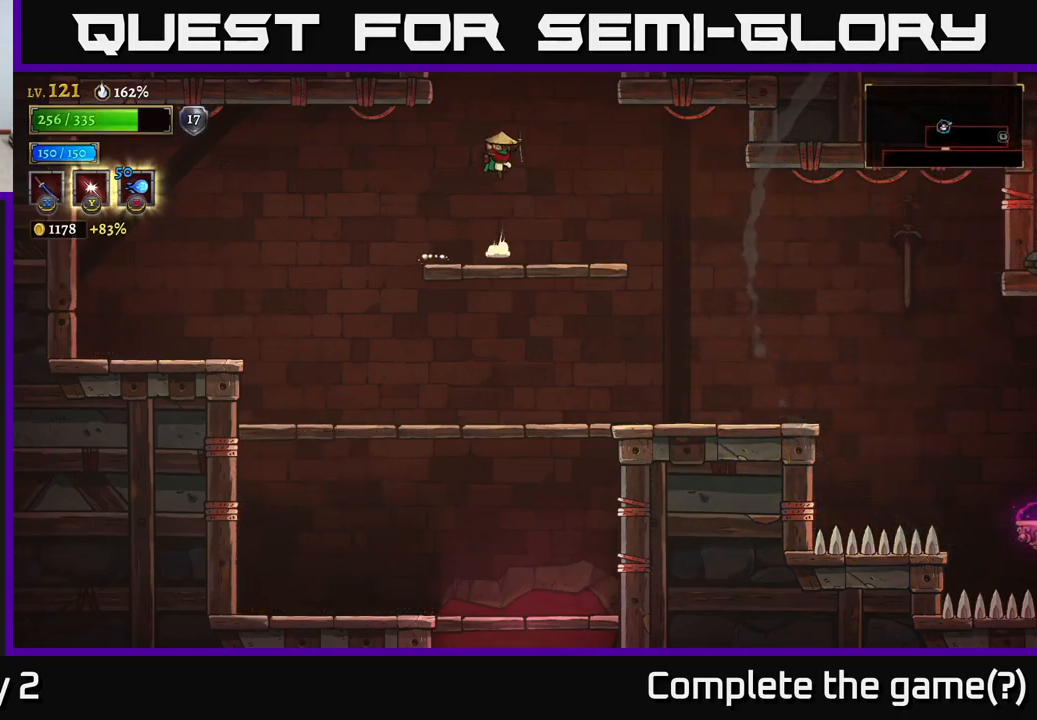
{"buttons": ["A"], "left_stick": "center", "right_stick": "center", "events": []}
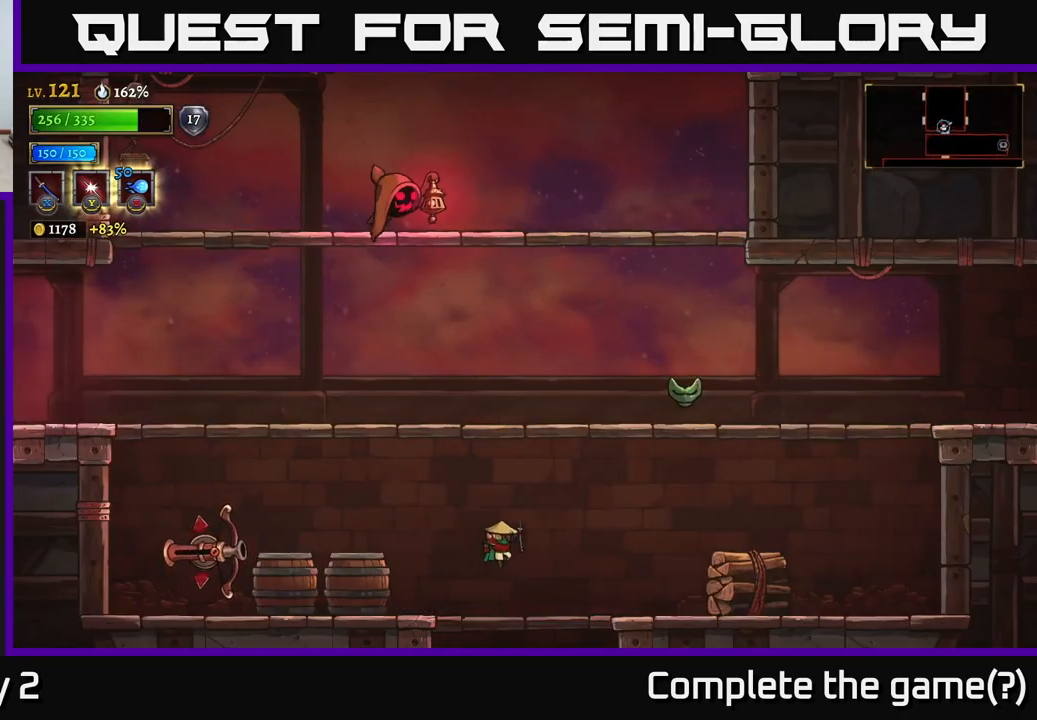
{"buttons": [], "left_stick": "left", "right_stick": "center", "events": [[67, "A", "up"], [133, "left_stick", "left"], [200, "X", "down"], [283, "A", "down"], [317, "X", "up"], [350, "A", "up"]]}
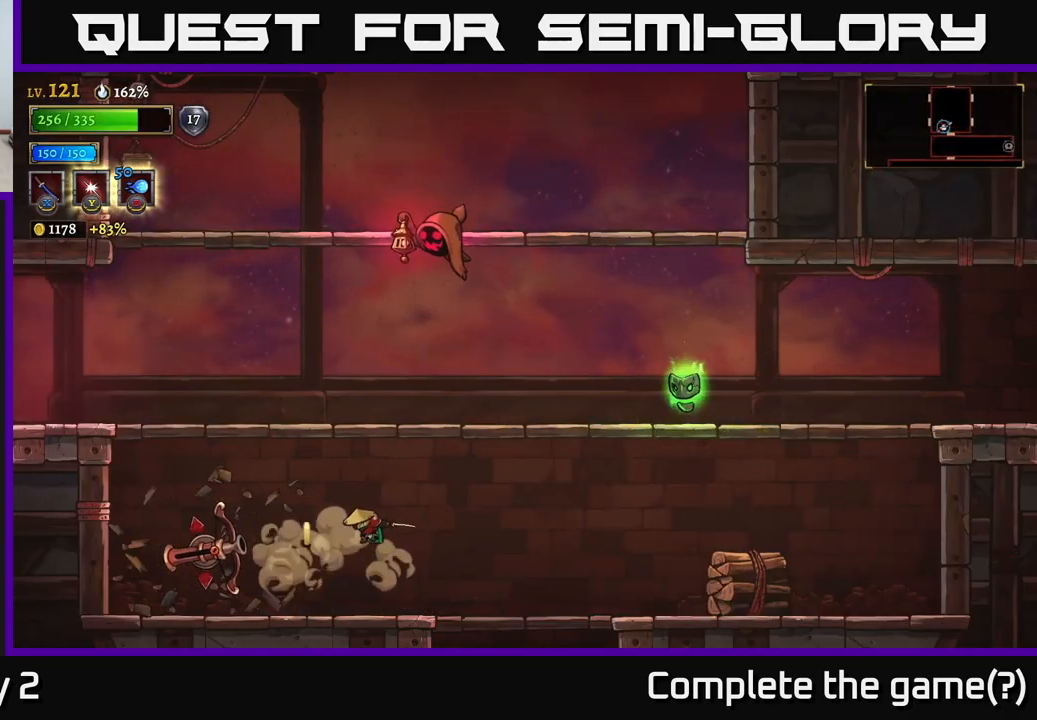
{"buttons": [], "left_stick": "center", "right_stick": "center", "events": [[17, "left_stick", "center"], [117, "X", "down"], [300, "X", "up"], [383, "X", "down"], [500, "X", "up"]]}
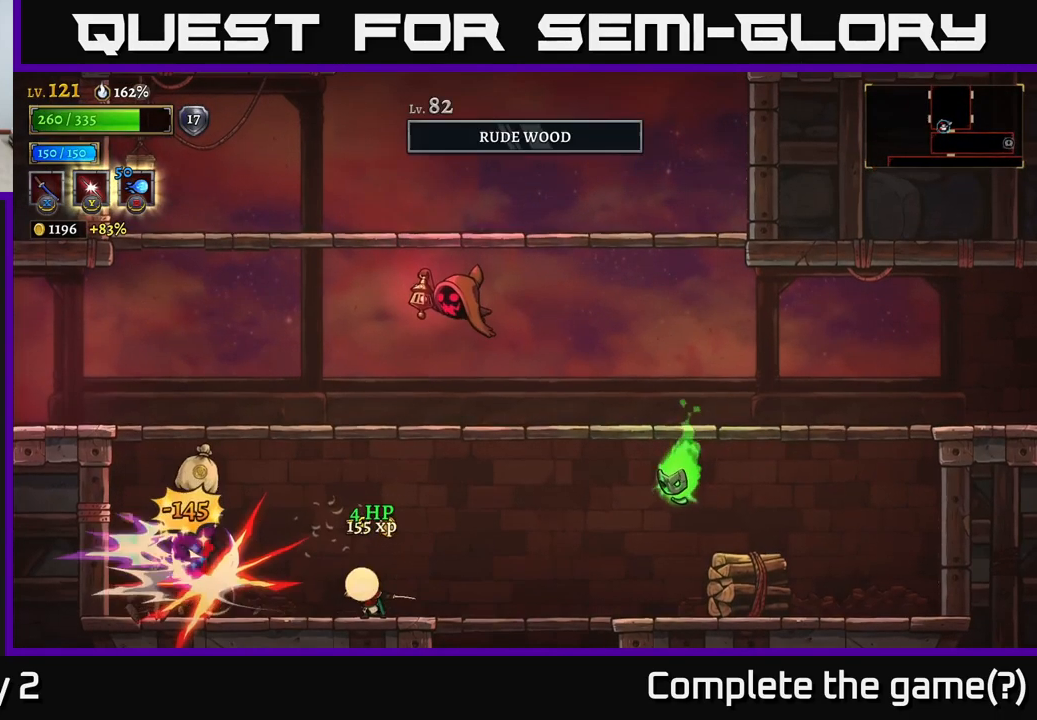
{"buttons": [], "left_stick": "right", "right_stick": "center", "events": [[367, "left_stick", "left"], [483, "left_stick", "right"]]}
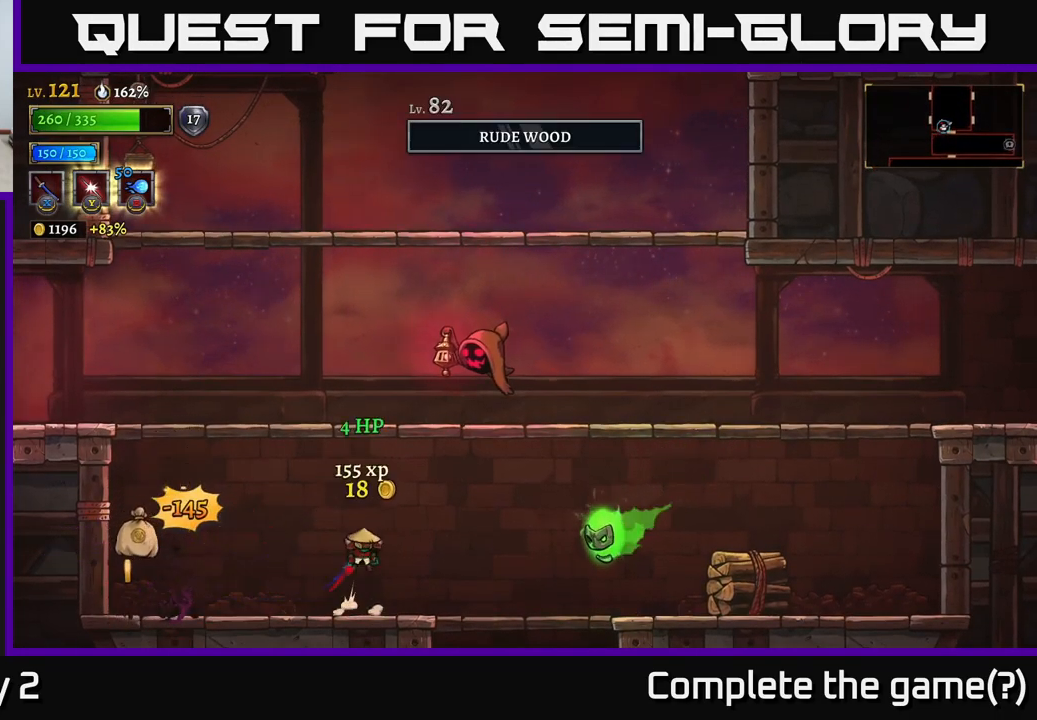
{"buttons": [], "left_stick": "left", "right_stick": "center", "events": [[17, "A", "down"], [67, "X", "down"], [100, "A", "up"], [133, "X", "up"], [267, "left_stick", "left"]]}
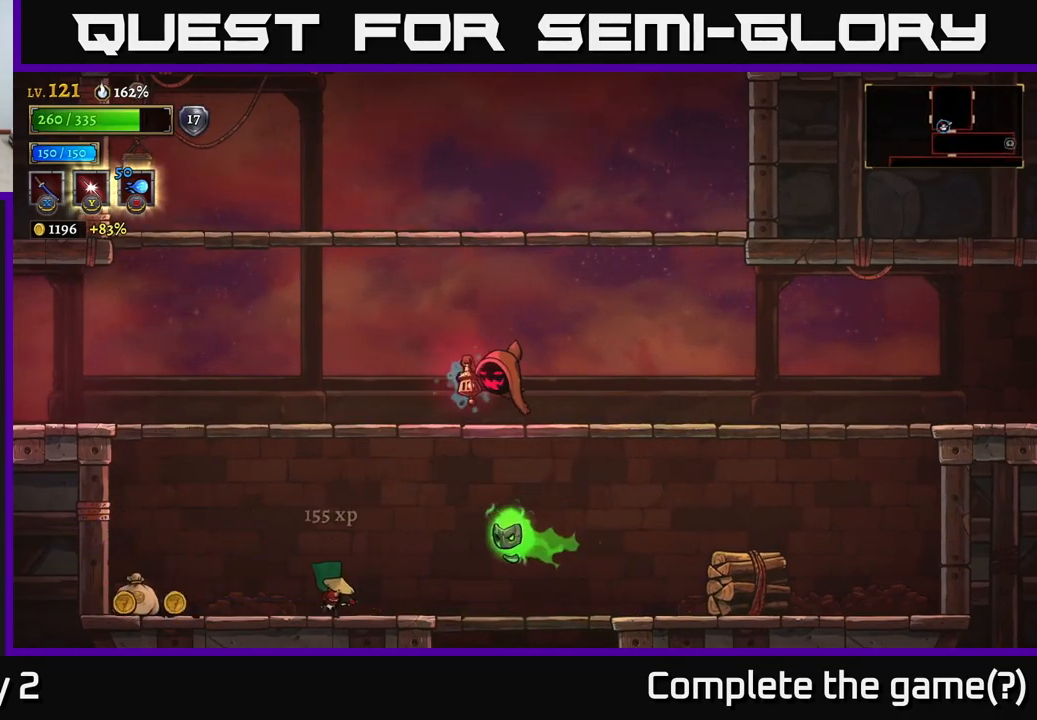
{"buttons": ["A"], "left_stick": "left", "right_stick": "center", "events": [[116, "A", "down"], [199, "left_stick", "right"], [266, "X", "down"], [349, "left_stick", "center"], [433, "X", "up"], [466, "left_stick", "left"]]}
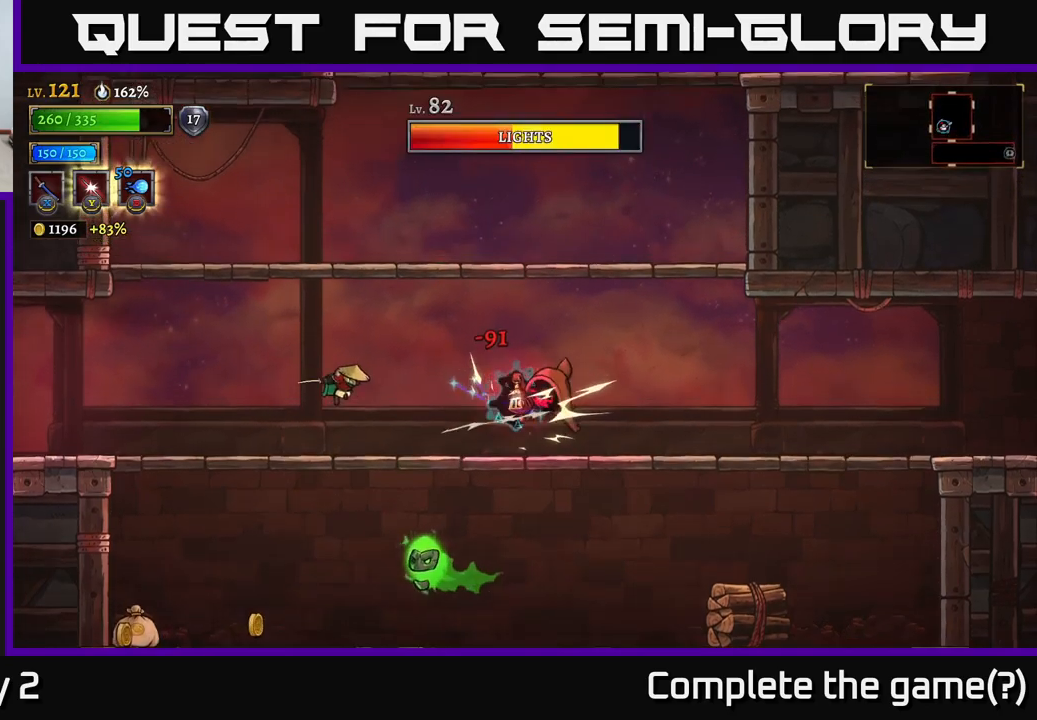
{"buttons": [], "left_stick": "up-left", "right_stick": "center", "events": [[50, "A", "up"], [350, "left_stick", "up-left"]]}
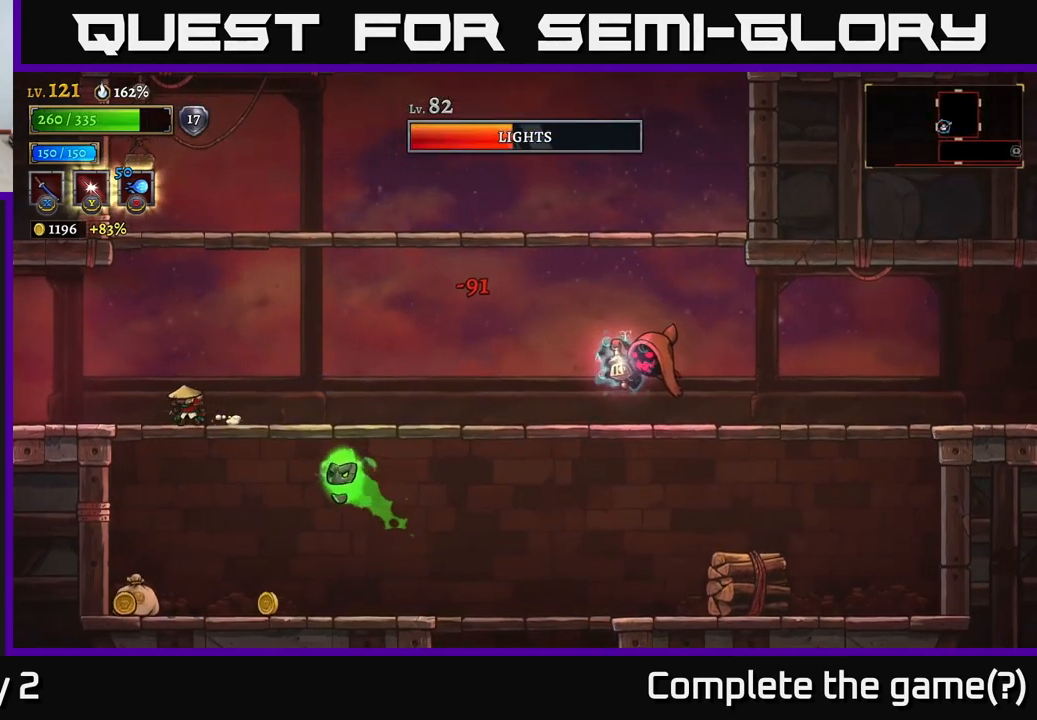
{"buttons": [], "left_stick": "center", "right_stick": "center", "events": [[284, "left_stick", "right"], [334, "X", "down"], [417, "X", "up"], [417, "left_stick", "center"]]}
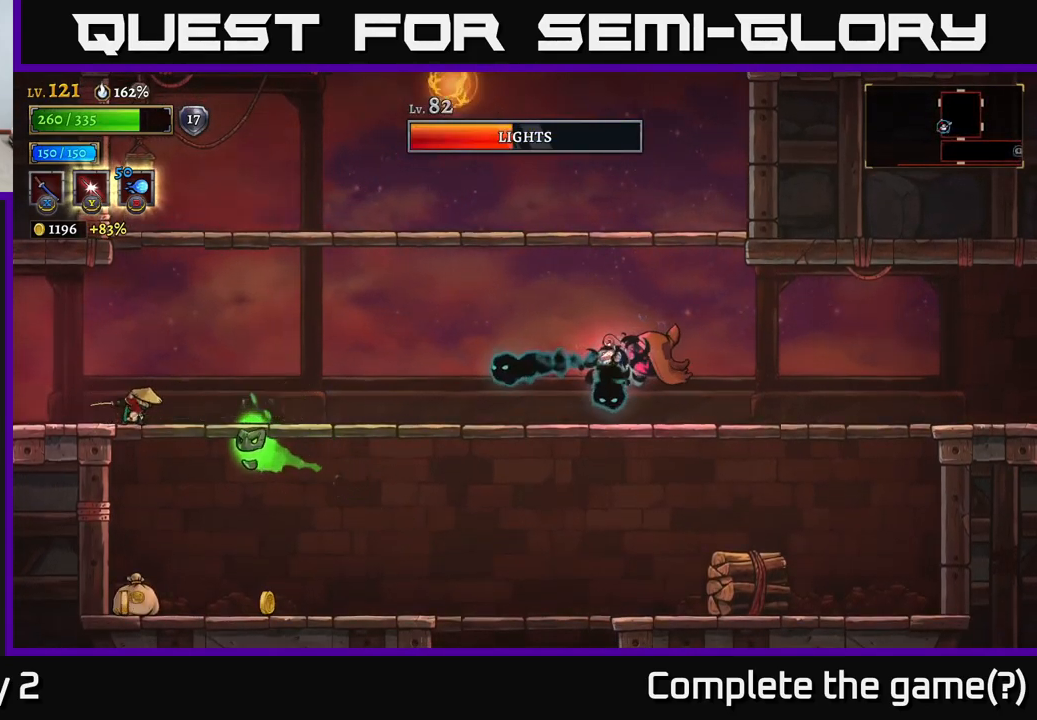
{"buttons": [], "left_stick": "right", "right_stick": "center", "events": [[167, "left_stick", "left"], [300, "left_stick", "right"], [317, "A", "down"], [467, "A", "up"]]}
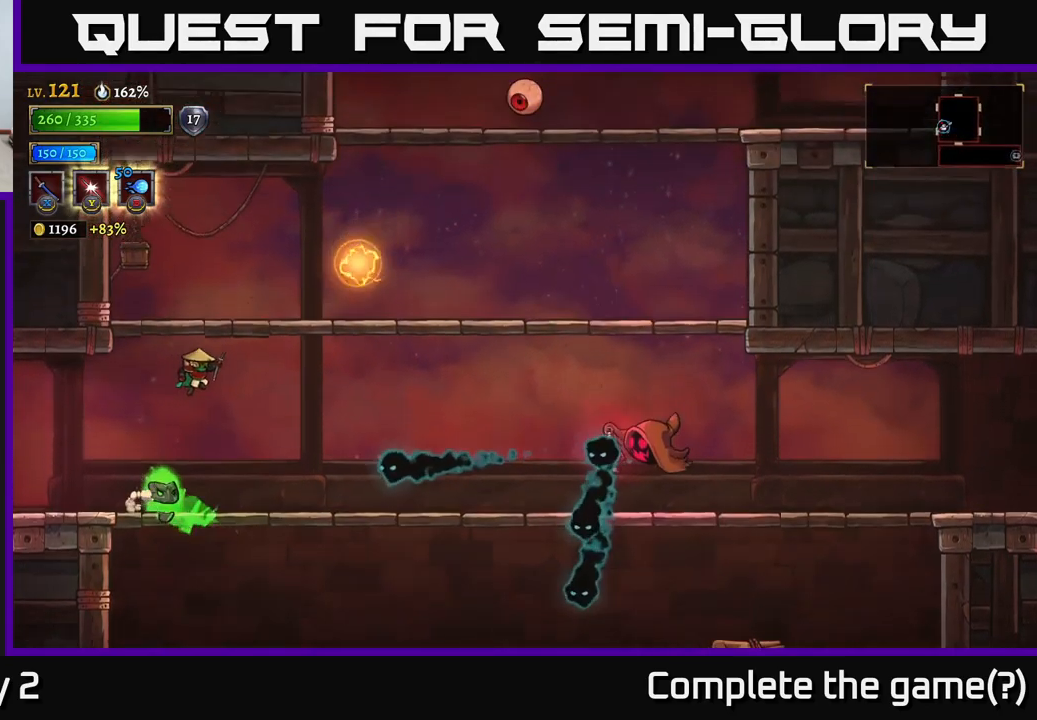
{"buttons": [], "left_stick": "right", "right_stick": "center", "events": [[300, "A", "down"], [367, "A", "up"]]}
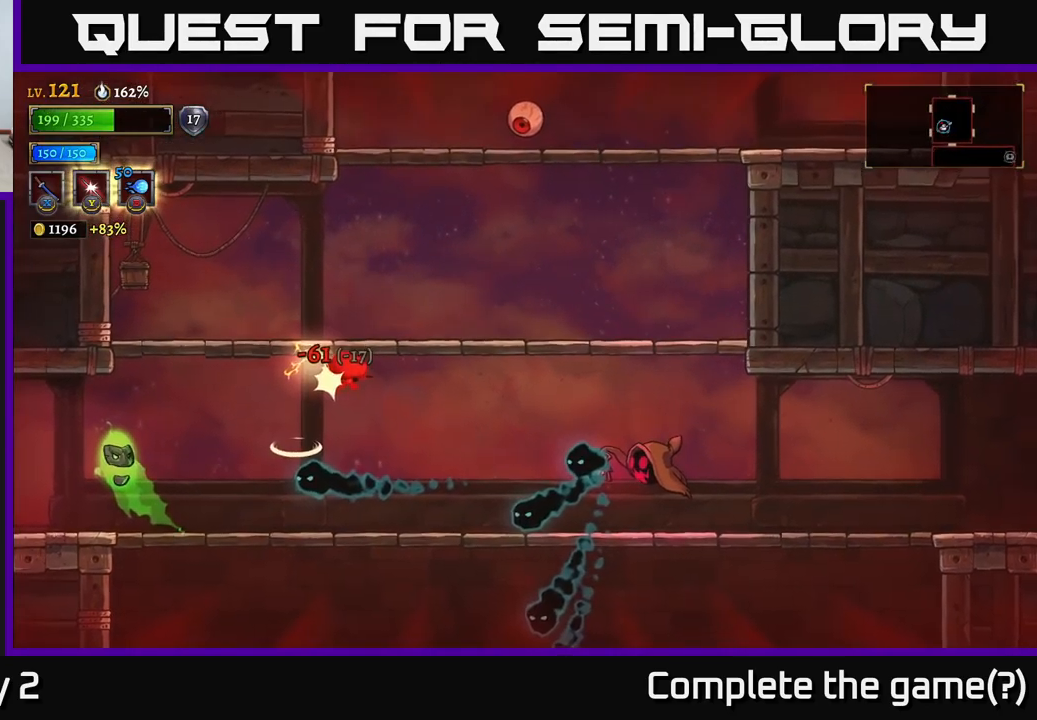
{"buttons": [], "left_stick": "right", "right_stick": "center", "events": [[34, "X", "down"], [200, "X", "up"], [434, "A", "down"], [500, "A", "up"]]}
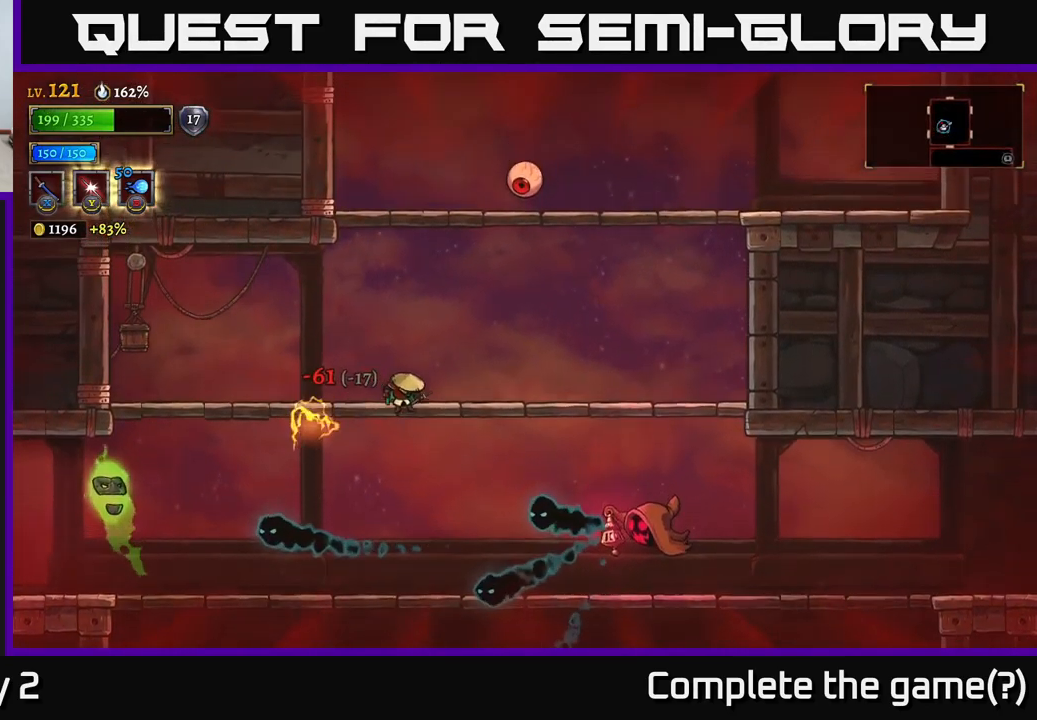
{"buttons": [], "left_stick": "right", "right_stick": "center", "events": [[67, "A", "down"], [267, "A", "up"]]}
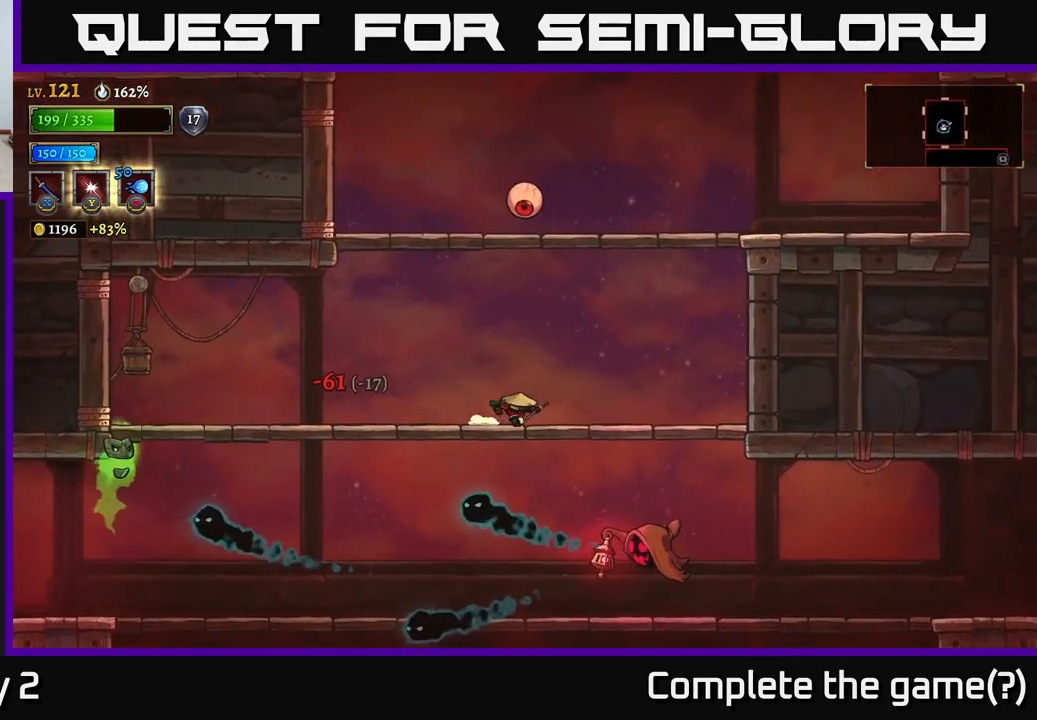
{"buttons": [], "left_stick": "center", "right_stick": "center", "events": [[117, "left_stick", "down"], [134, "A", "down"], [200, "A", "up"], [267, "left_stick", "center"], [350, "X", "down"], [350, "left_stick", "right"], [467, "X", "up"], [500, "left_stick", "center"]]}
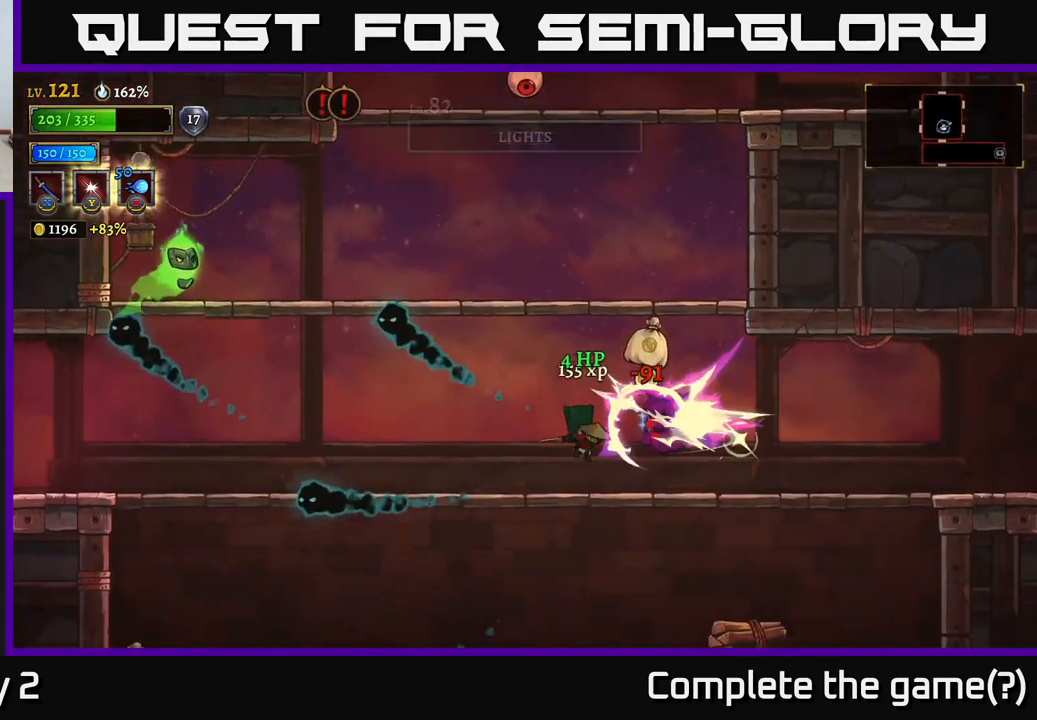
{"buttons": ["A"], "left_stick": "right", "right_stick": "center", "events": [[500, "A", "down"], [500, "left_stick", "right"]]}
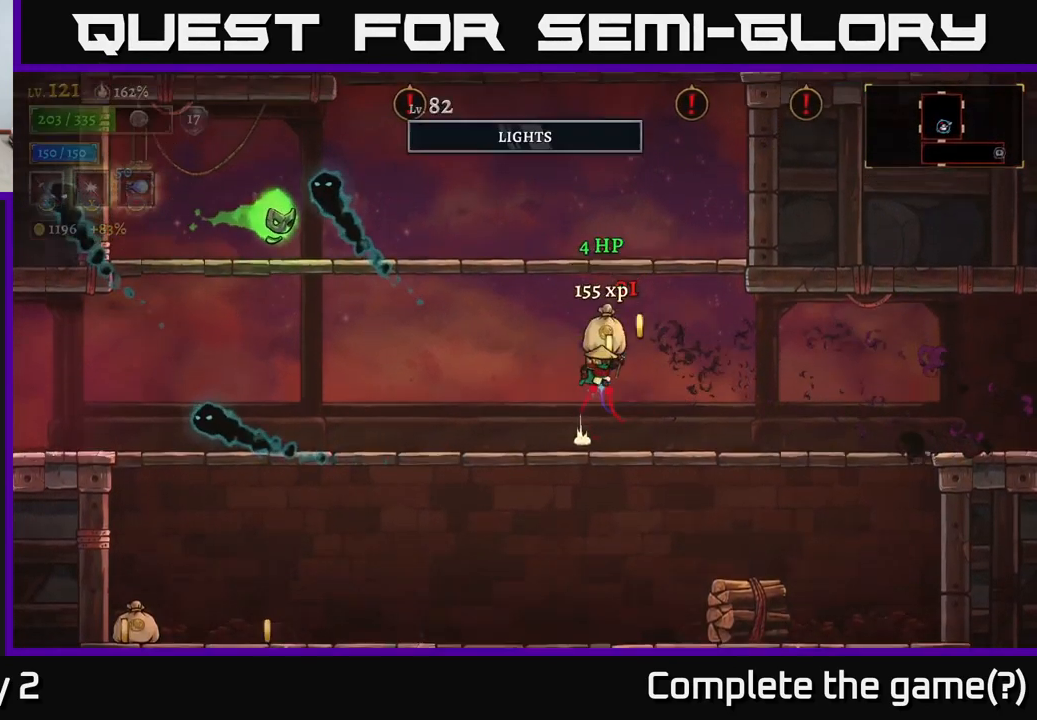
{"buttons": [], "left_stick": "center", "right_stick": "center", "events": [[84, "left_stick", "left"], [167, "X", "down"], [334, "X", "up"], [400, "A", "up"], [467, "left_stick", "center"]]}
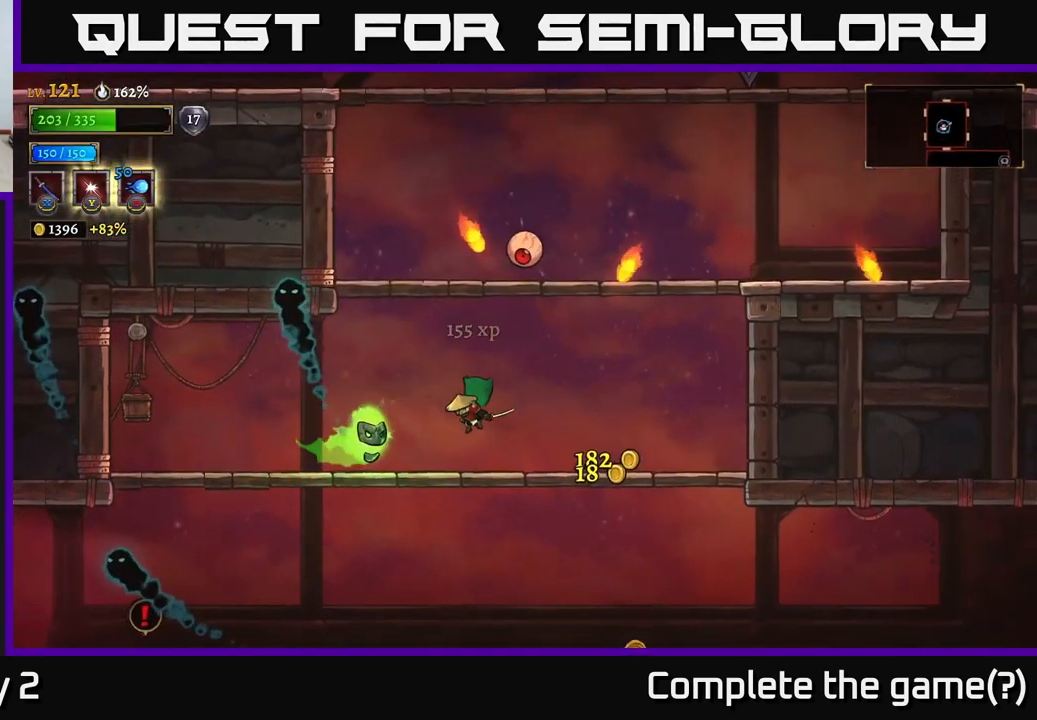
{"buttons": [], "left_stick": "right", "right_stick": "center", "events": [[101, "X", "down"], [251, "X", "up"], [451, "left_stick", "right"]]}